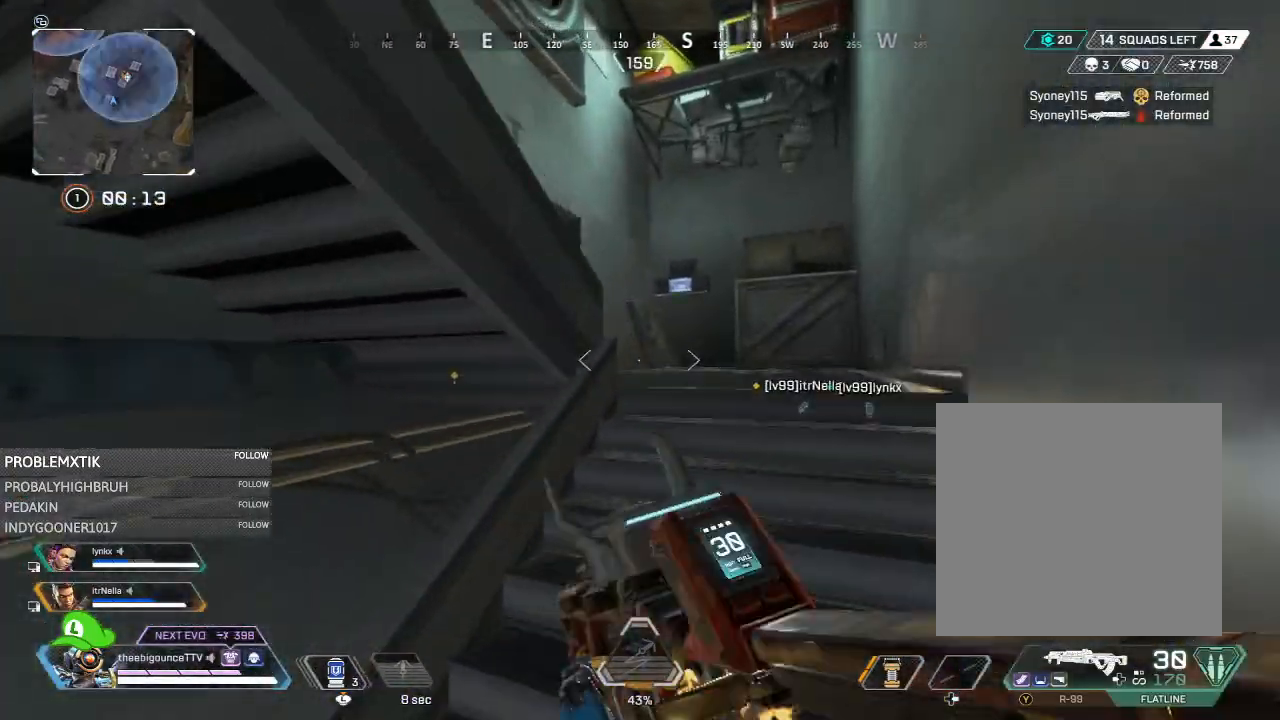
Gameplay with a controller (Xbox layout); each line is a JSON object with the inputs held at the frame after it. "events" lists button and stick changes between this image and that frame as [ms after this image, input, new state], when the widget could be followed in between.
{"buttons": [], "left_stick": "up-right", "right_stick": "down-left", "events": [[33, "right_stick", "down-left"], [267, "right_stick", "left"], [434, "right_stick", "down-left"]]}
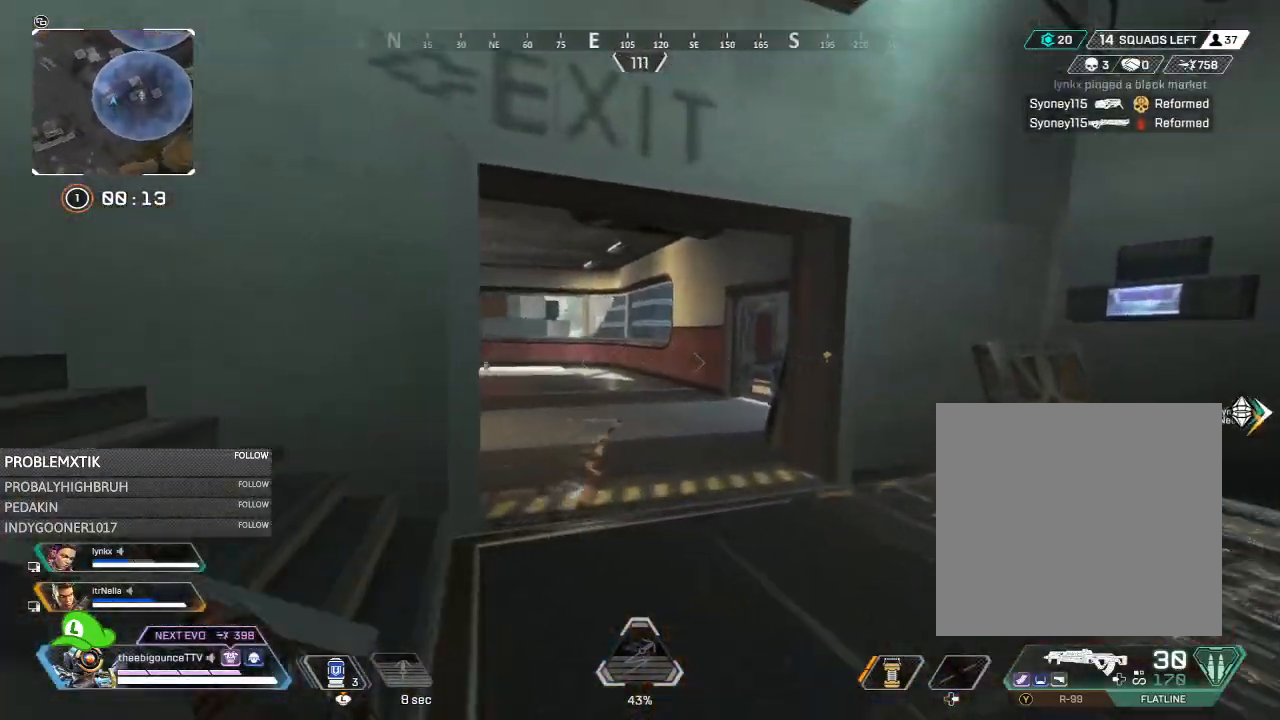
{"buttons": [], "left_stick": "up-right", "right_stick": "left", "events": [[67, "right_stick", "left"], [267, "right_stick", "center"], [351, "R3", "down"], [417, "R3", "up"], [417, "right_stick", "left"]]}
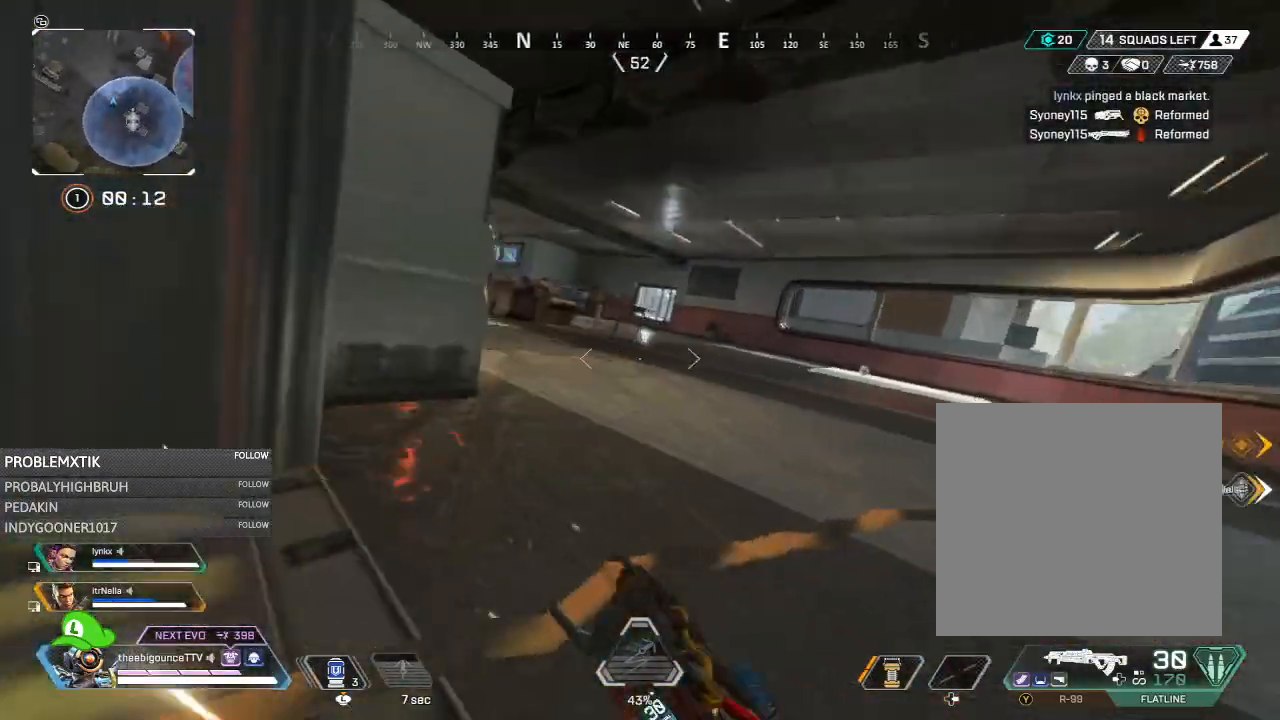
{"buttons": [], "left_stick": "down-right", "right_stick": "center", "events": [[117, "R3", "down"], [183, "R3", "up"], [233, "left_stick", "right"], [350, "right_stick", "center"], [417, "left_stick", "down-right"]]}
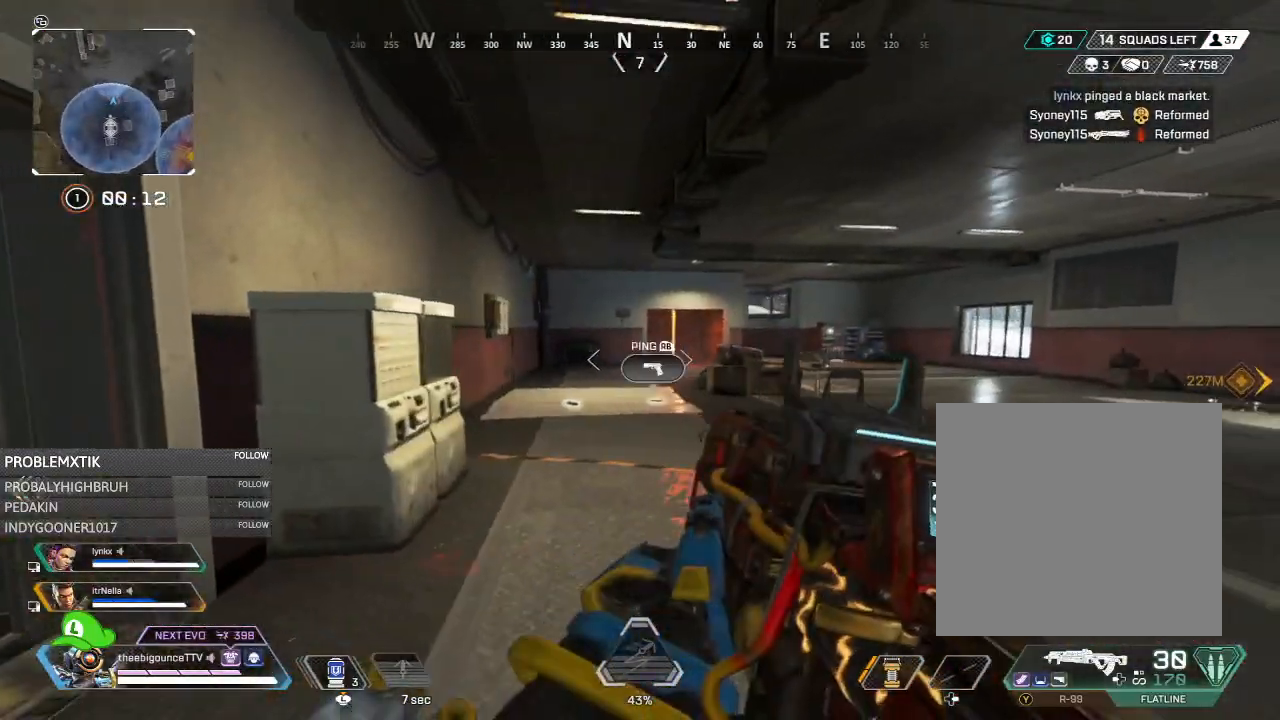
{"buttons": [], "left_stick": "up-right", "right_stick": "right", "events": [[150, "right_stick", "right"], [184, "left_stick", "down-left"], [317, "left_stick", "down-right"], [451, "left_stick", "up-right"]]}
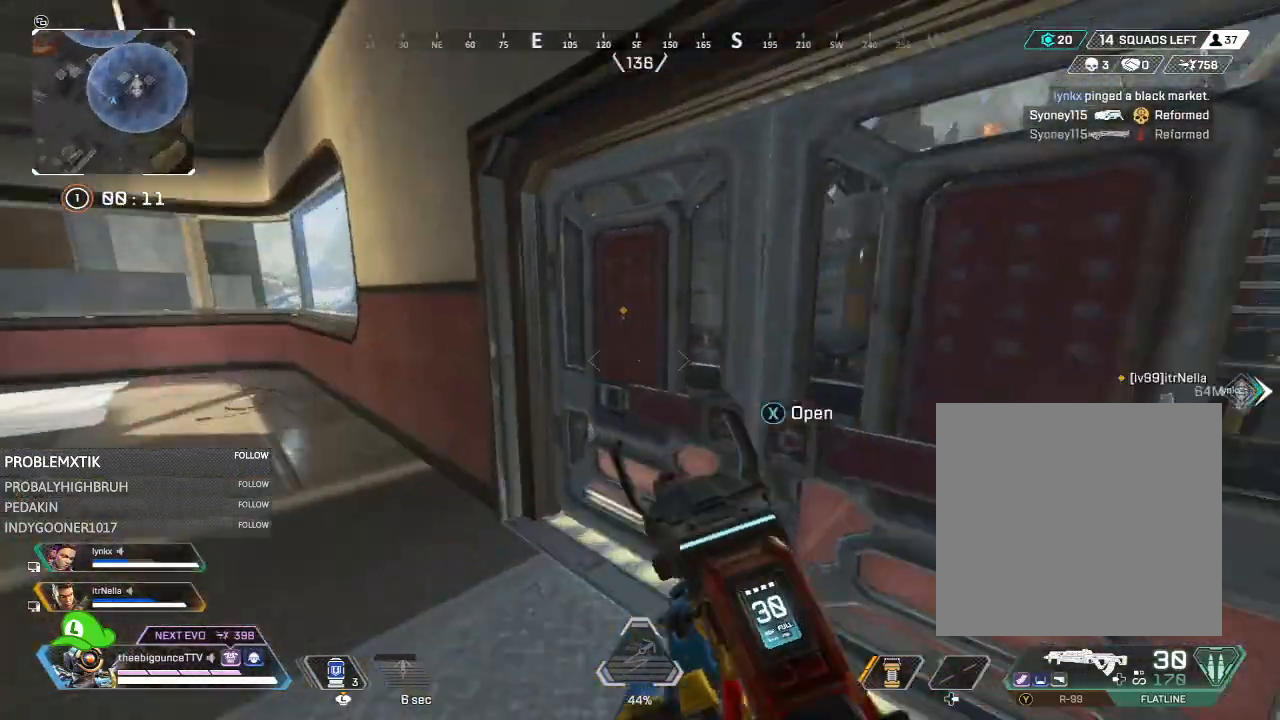
{"buttons": [], "left_stick": "up-left", "right_stick": "up-right", "events": [[16, "X", "down"], [16, "left_stick", "up"], [83, "right_stick", "up-right"], [117, "X", "up"], [200, "left_stick", "up-left"], [317, "right_stick", "center"], [450, "right_stick", "up-right"]]}
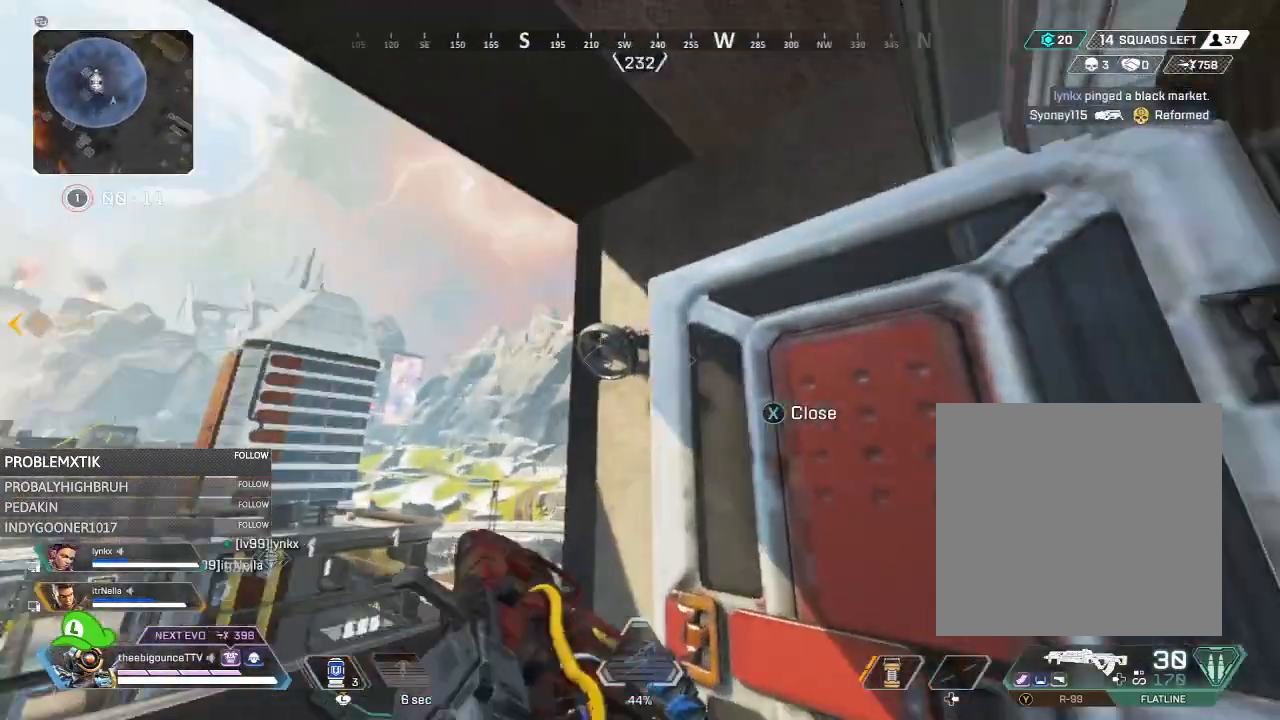
{"buttons": [], "left_stick": "up", "right_stick": "right", "events": [[84, "right_stick", "center"], [150, "right_stick", "right"], [317, "right_stick", "center"], [384, "left_stick", "up"], [384, "right_stick", "right"]]}
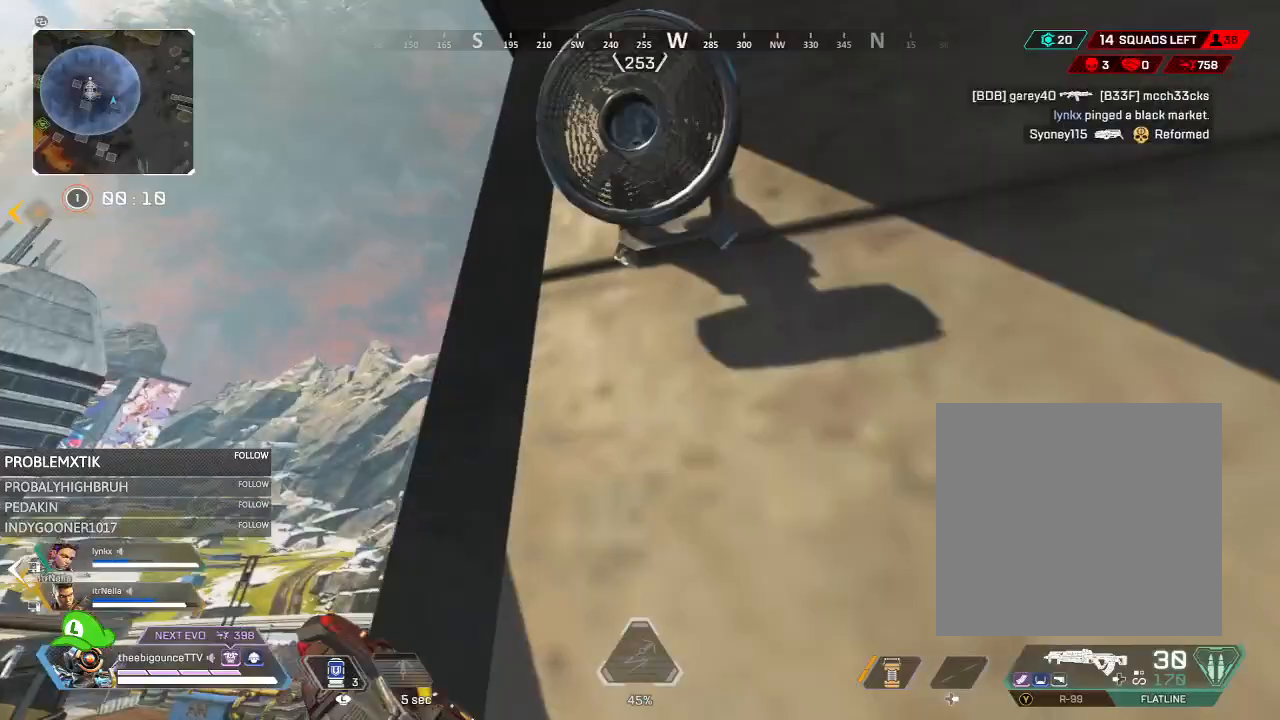
{"buttons": [], "left_stick": "up-left", "right_stick": "up-right", "events": [[16, "right_stick", "center"], [50, "L1", "down"], [150, "L1", "up"], [384, "right_stick", "up-right"], [450, "left_stick", "up-left"]]}
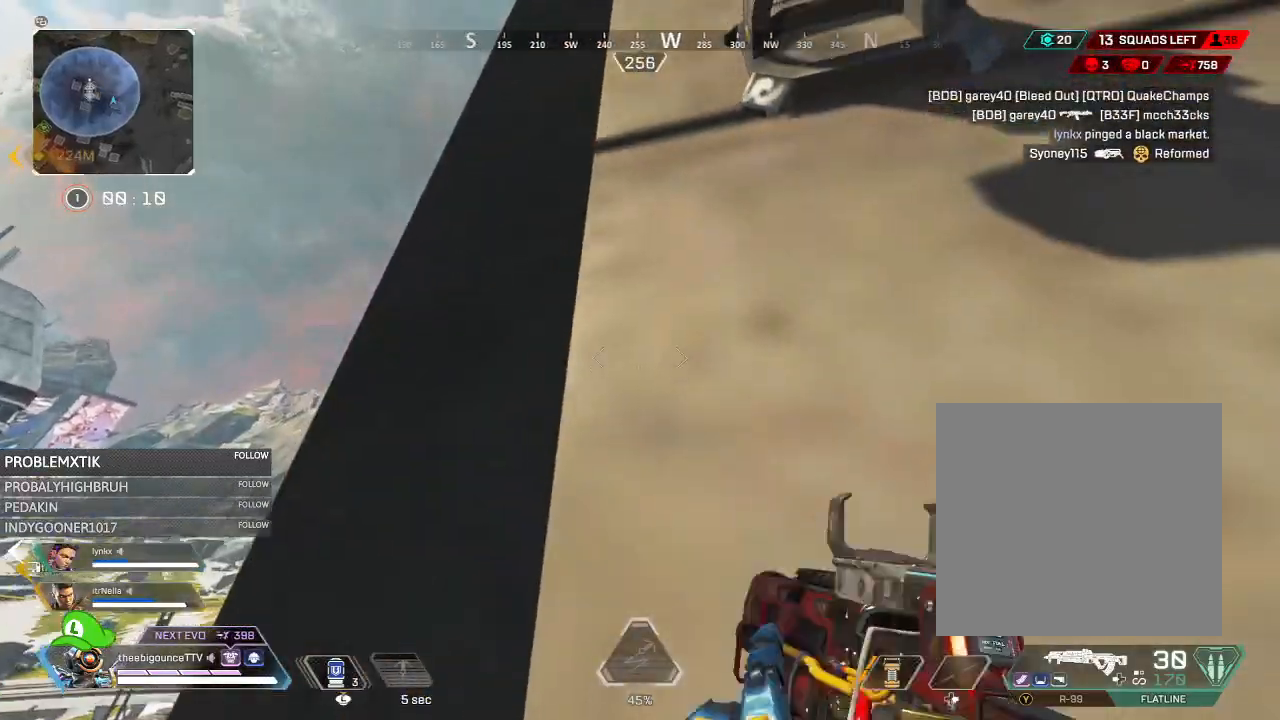
{"buttons": [], "left_stick": "left", "right_stick": "center", "events": [[84, "left_stick", "center"], [184, "right_stick", "center"], [284, "L1", "down"], [367, "L1", "up"], [501, "left_stick", "left"]]}
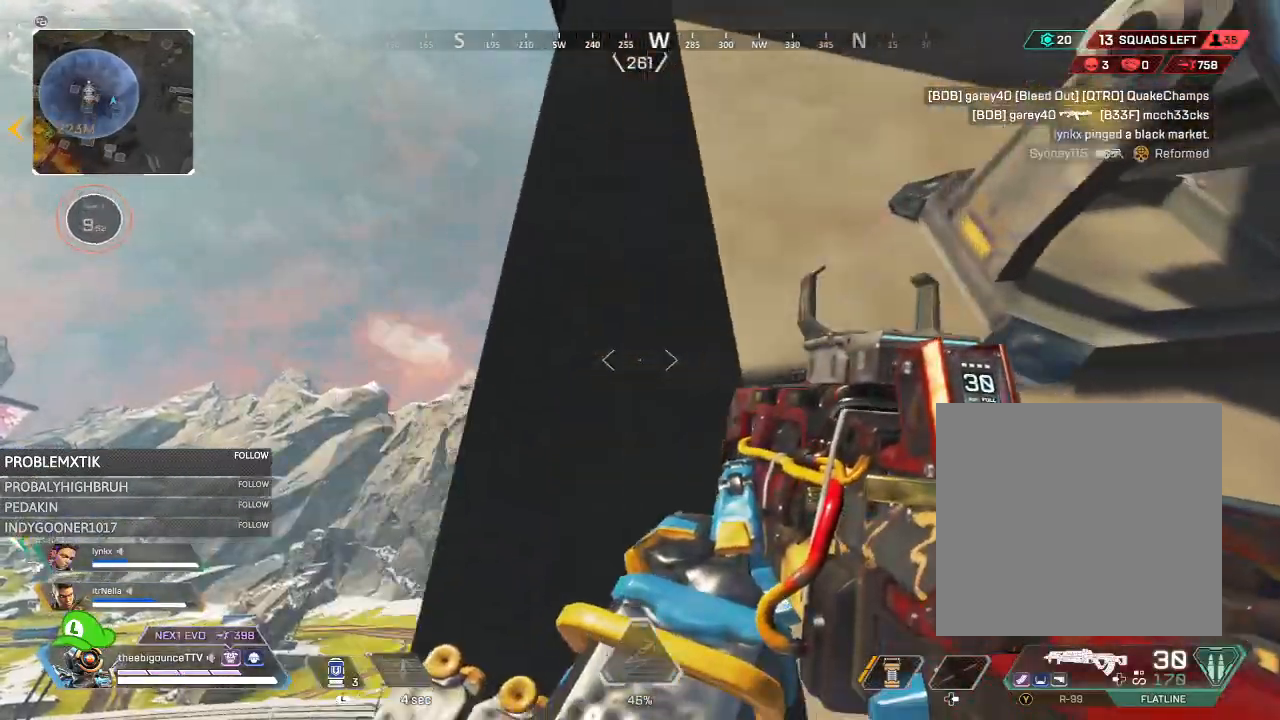
{"buttons": [], "left_stick": "center", "right_stick": "up", "events": [[100, "left_stick", "right"], [167, "right_stick", "right"], [233, "left_stick", "up"], [300, "right_stick", "center"], [367, "left_stick", "center"], [484, "right_stick", "up"]]}
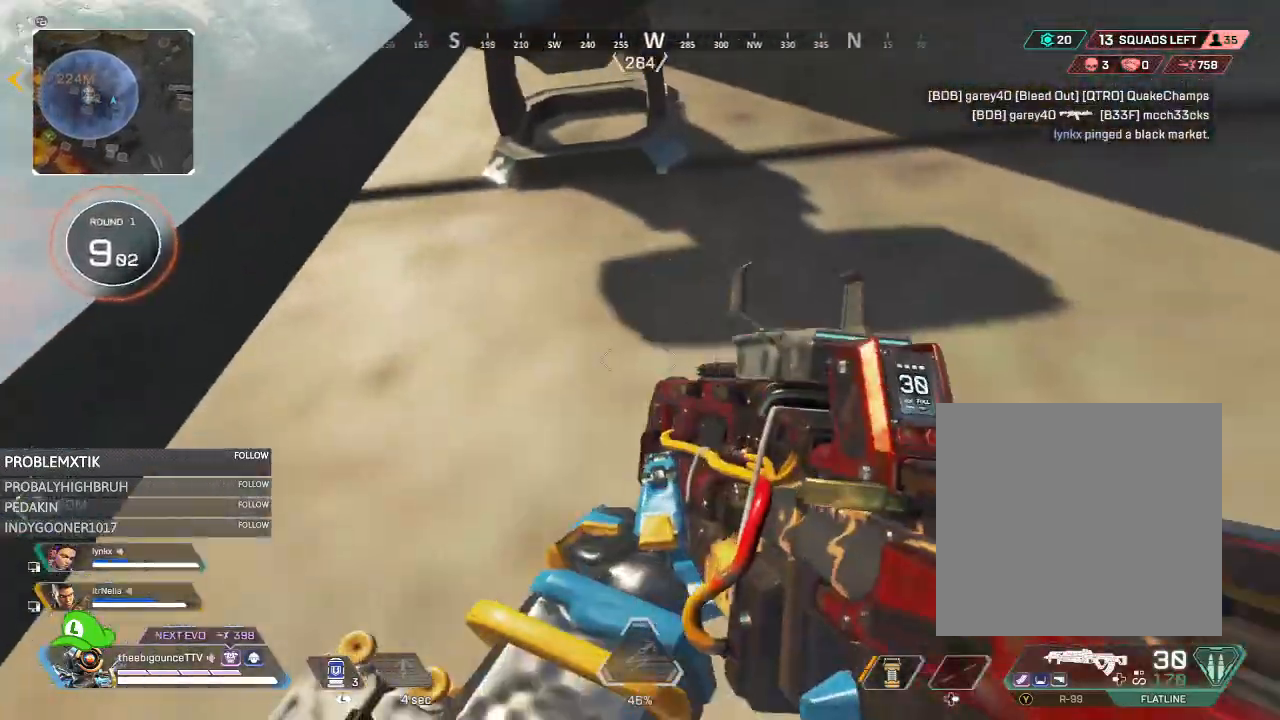
{"buttons": [], "left_stick": "down", "right_stick": "down", "events": [[17, "left_stick", "left"], [150, "left_stick", "center"], [184, "right_stick", "down"], [384, "left_stick", "left"], [451, "left_stick", "down"]]}
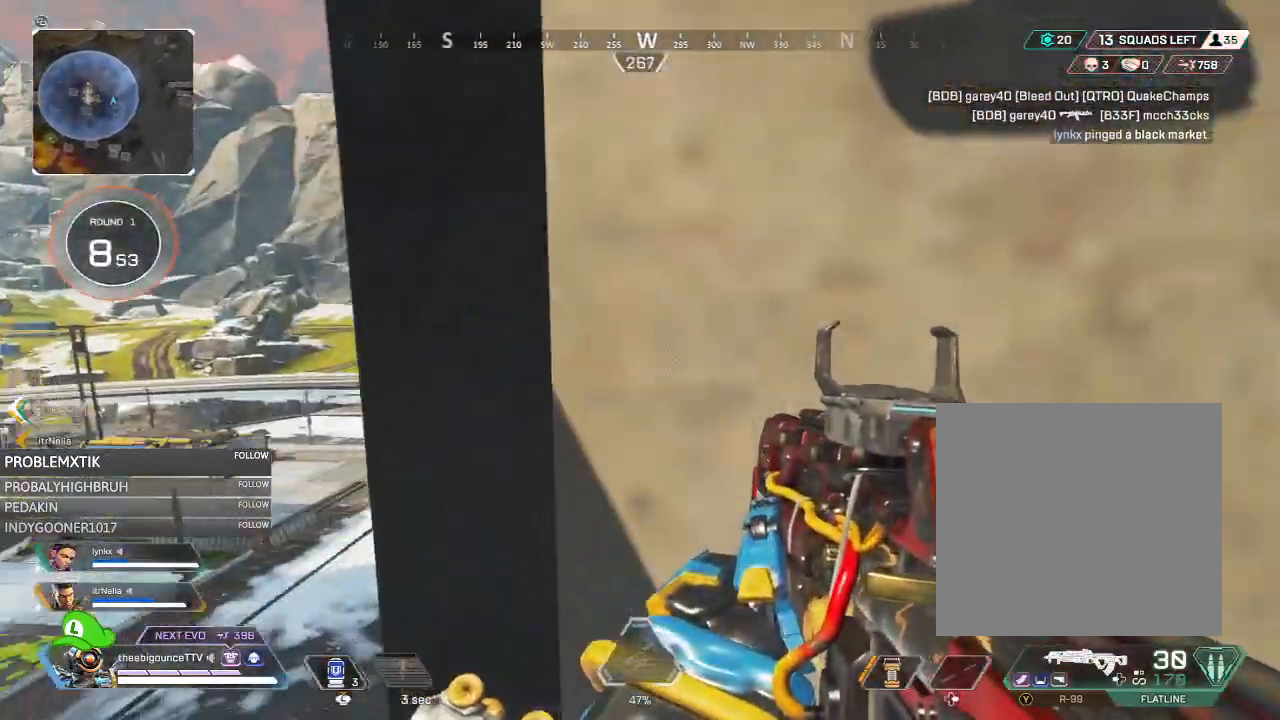
{"buttons": [], "left_stick": "up-left", "right_stick": "center", "events": [[117, "right_stick", "center"], [217, "left_stick", "center"], [317, "L1", "down"], [384, "left_stick", "left"], [400, "L1", "up"], [434, "left_stick", "up-left"]]}
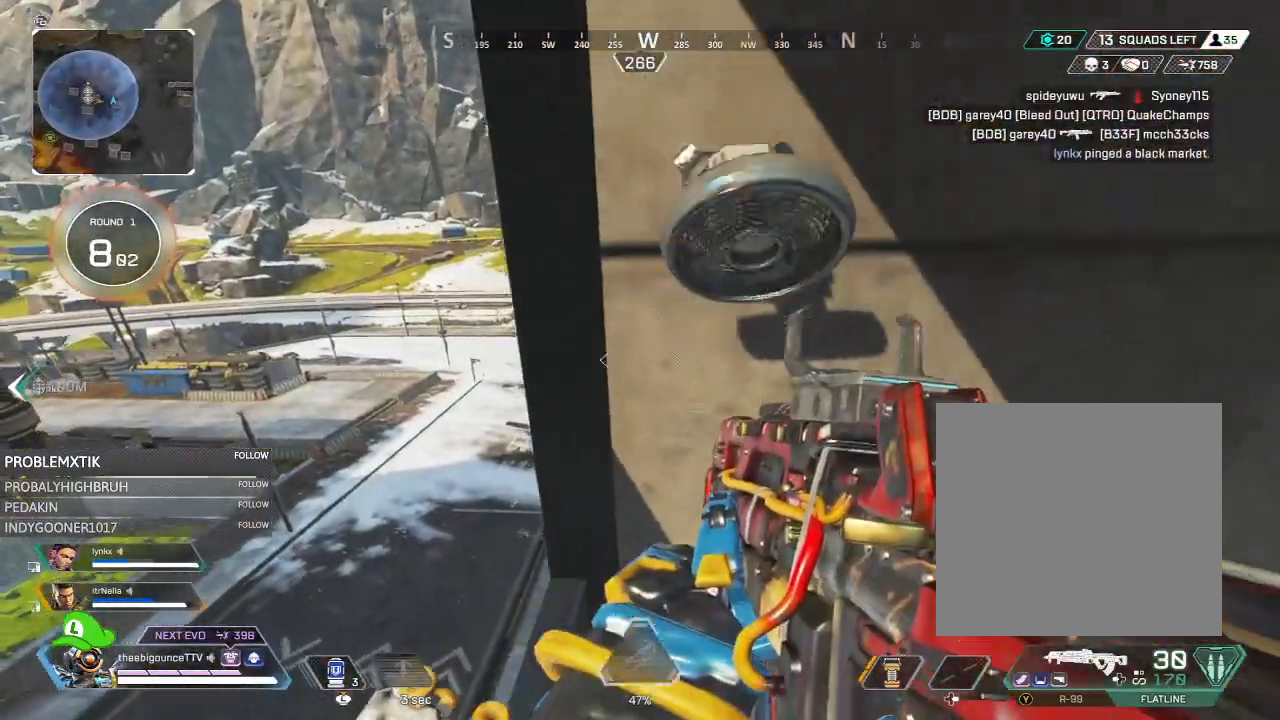
{"buttons": [], "left_stick": "up", "right_stick": "up", "events": [[50, "left_stick", "center"], [317, "left_stick", "up"], [351, "right_stick", "up"]]}
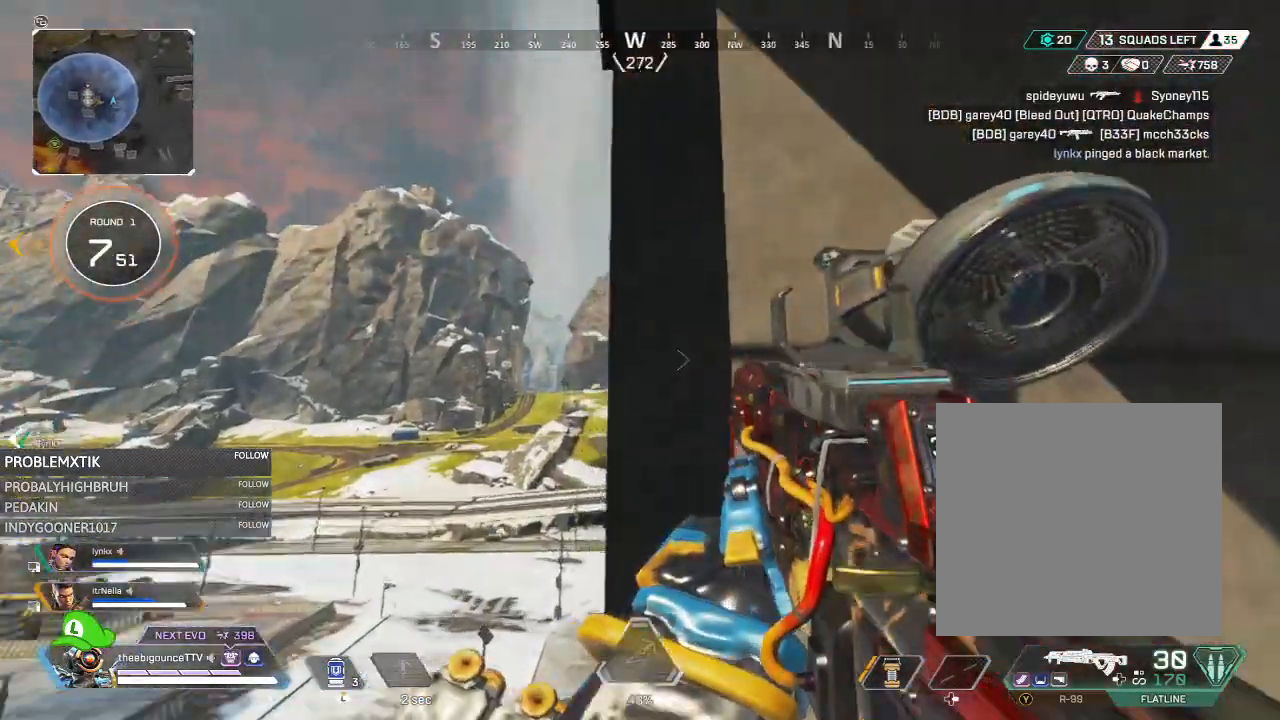
{"buttons": [], "left_stick": "up", "right_stick": "center", "events": [[183, "right_stick", "center"], [217, "L1", "down"], [283, "right_stick", "up-left"], [317, "L1", "up"], [384, "right_stick", "center"]]}
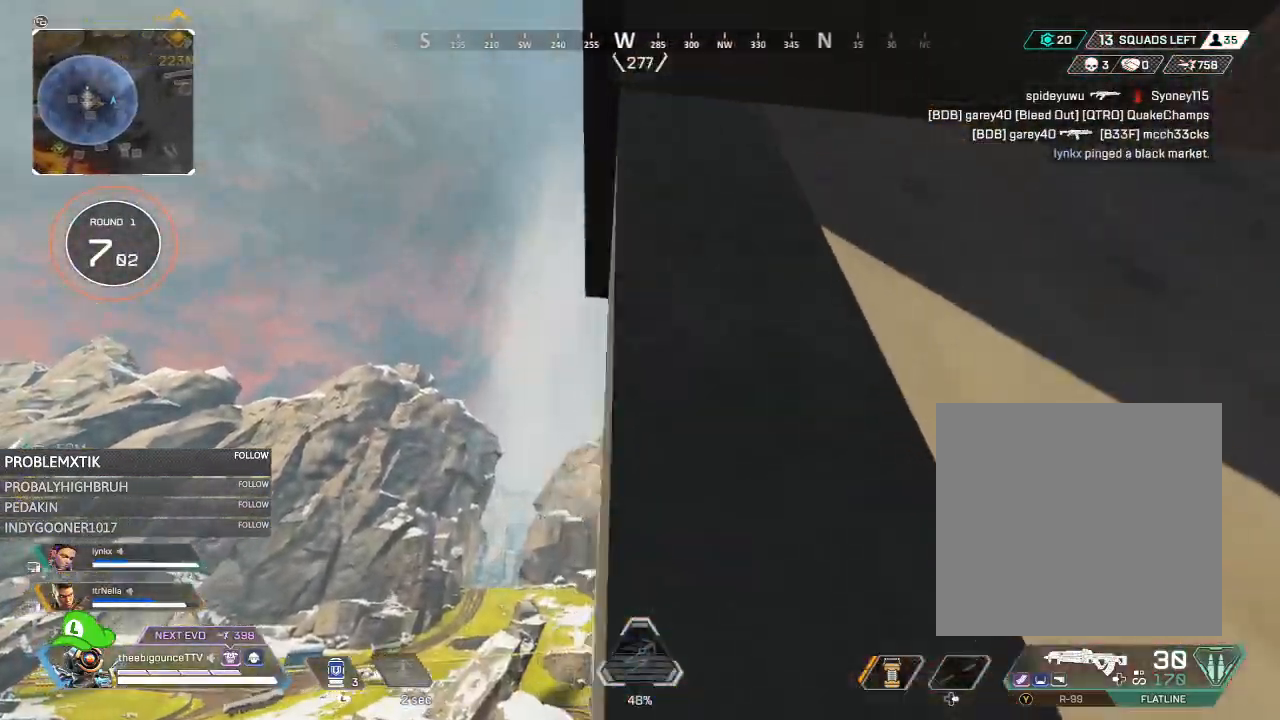
{"buttons": [], "left_stick": "up", "right_stick": "right", "events": [[50, "right_stick", "up"], [234, "right_stick", "right"]]}
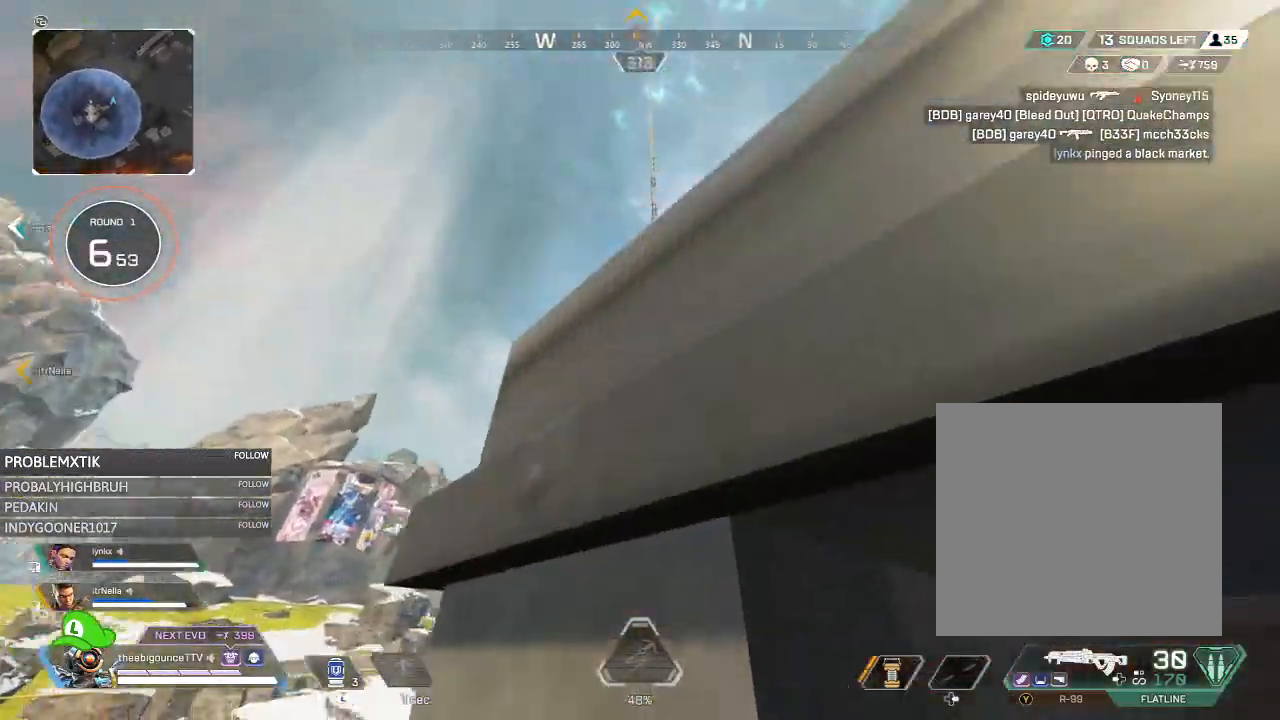
{"buttons": [], "left_stick": "up", "right_stick": "center", "events": [[67, "right_stick", "down-right"], [501, "right_stick", "center"]]}
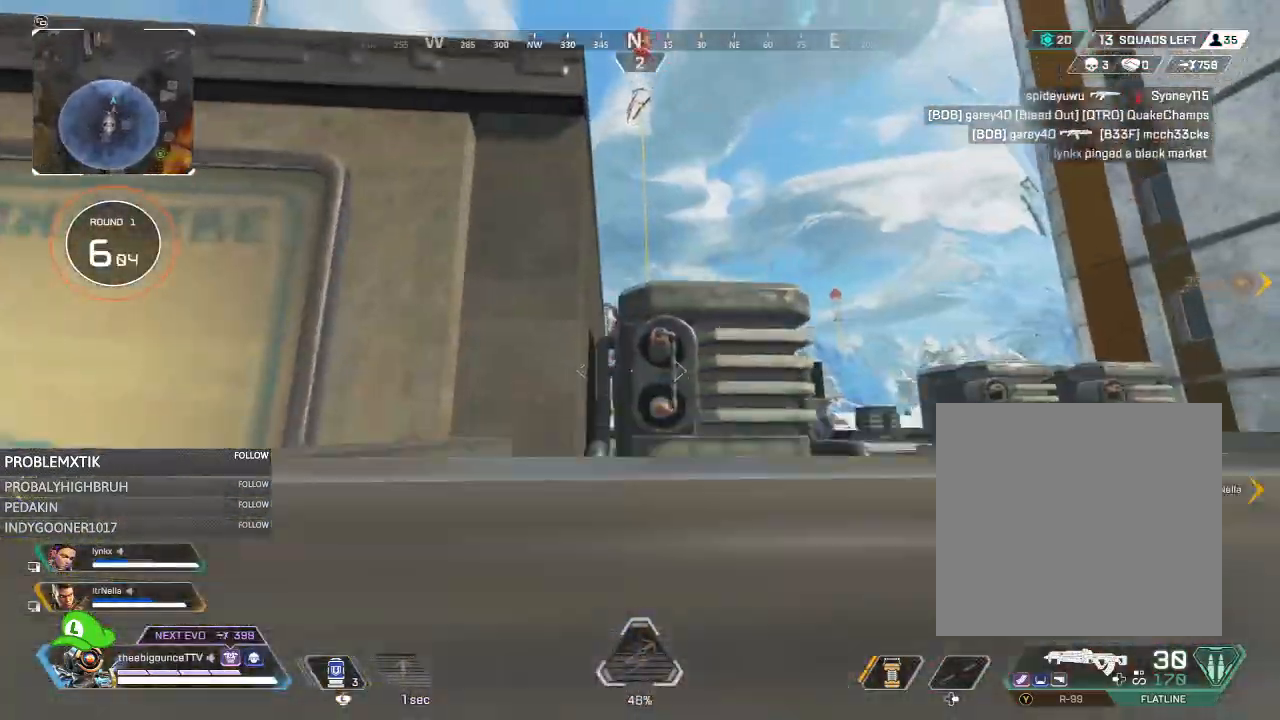
{"buttons": [], "left_stick": "up-right", "right_stick": "center", "events": [[83, "right_stick", "right"], [217, "right_stick", "center"], [383, "left_stick", "up-right"]]}
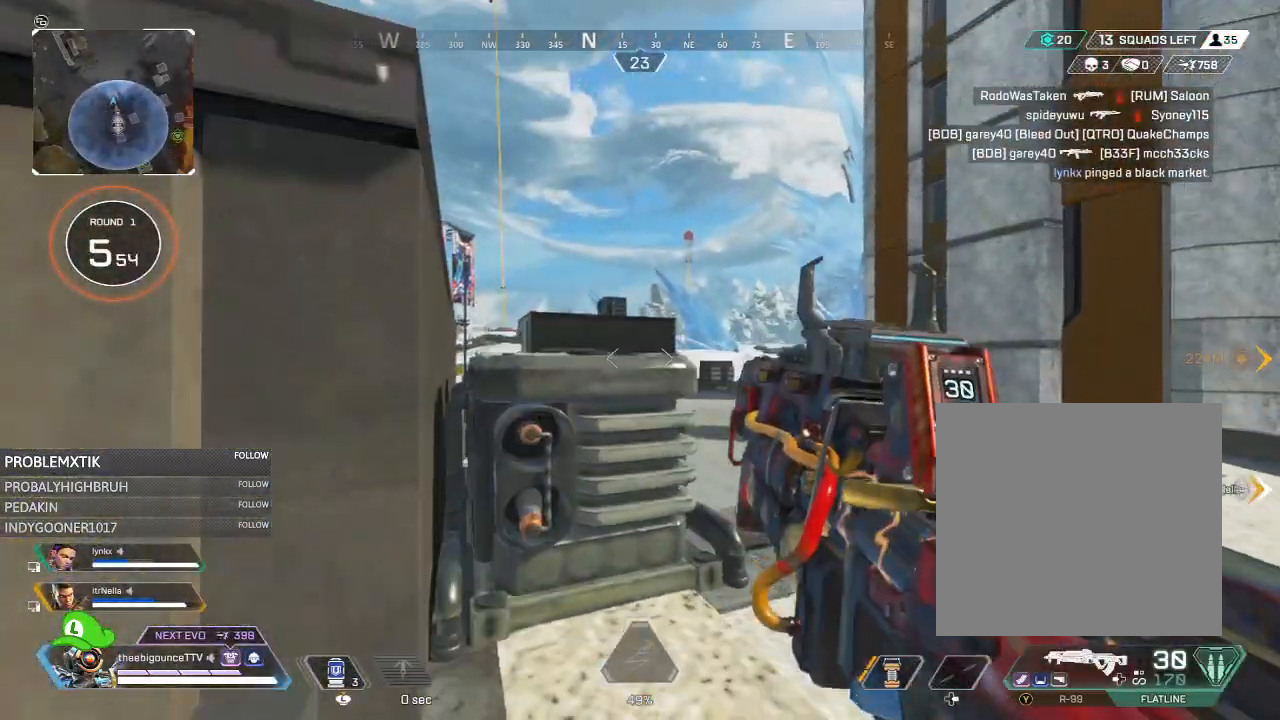
{"buttons": [], "left_stick": "up-right", "right_stick": "left", "events": [[150, "right_stick", "left"]]}
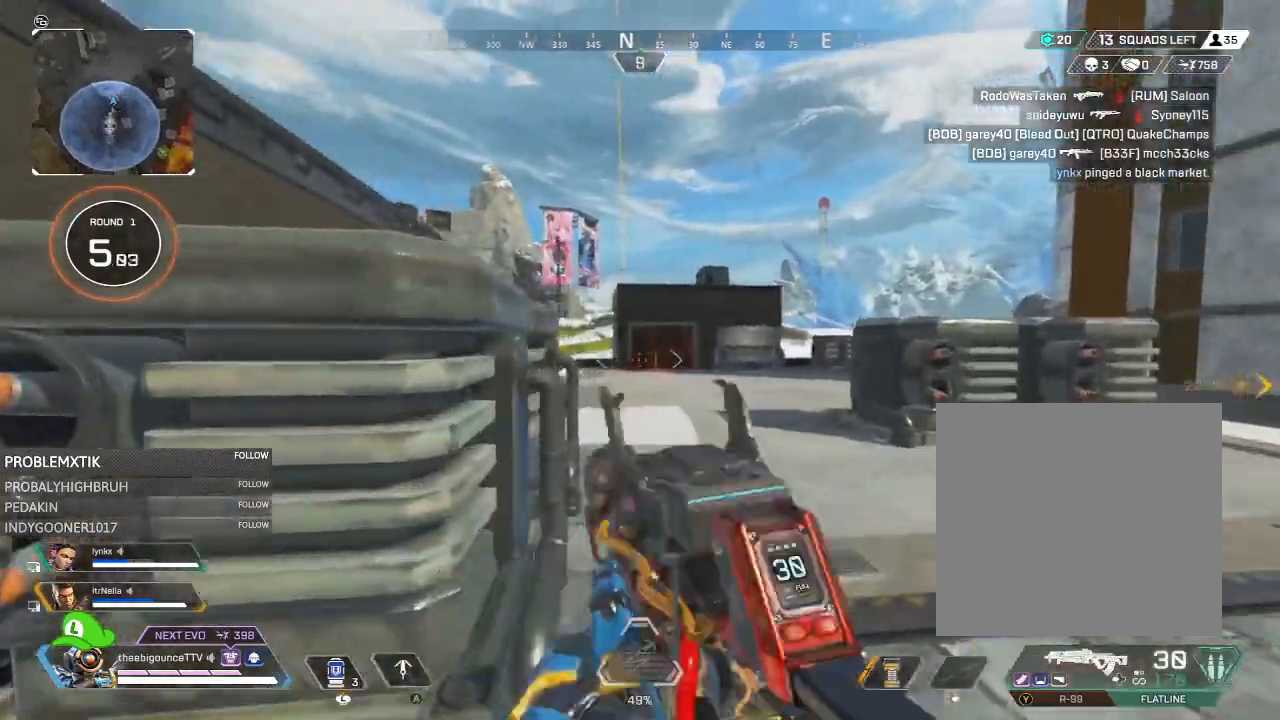
{"buttons": [], "left_stick": "left", "right_stick": "center", "events": [[116, "right_stick", "center"], [150, "left_stick", "right"], [383, "left_stick", "center"], [467, "left_stick", "left"]]}
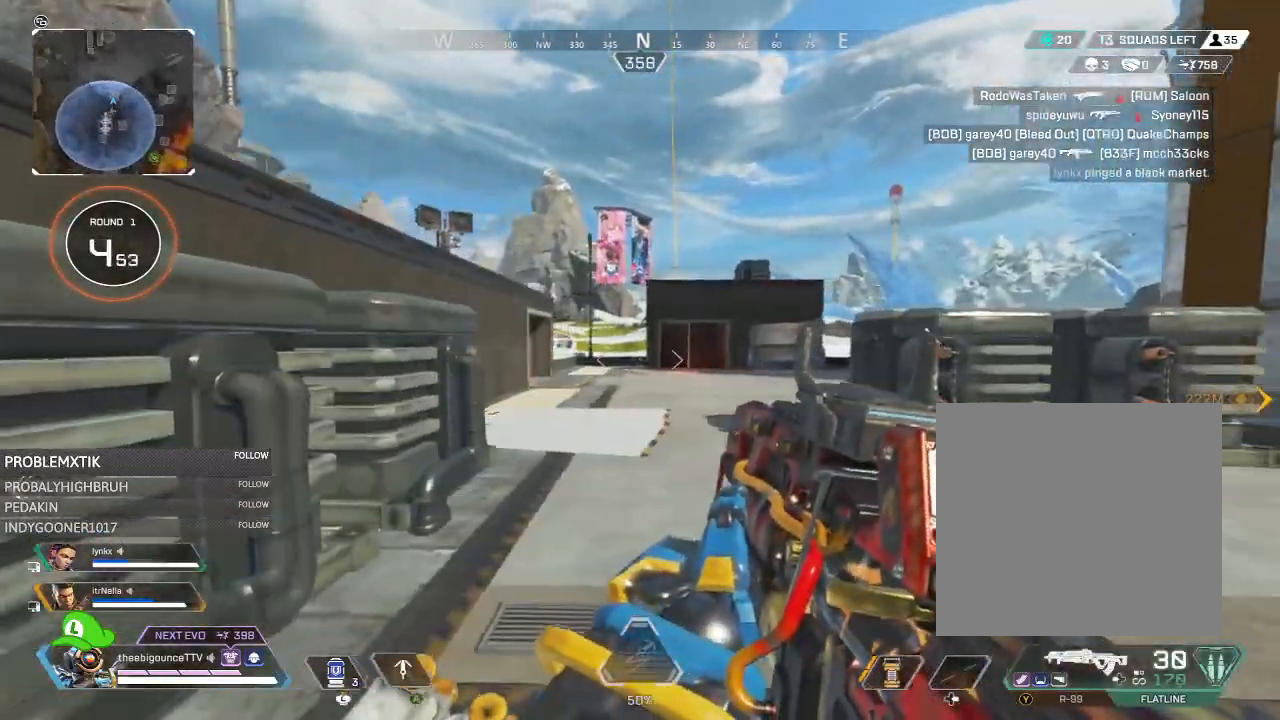
{"buttons": [], "left_stick": "up-left", "right_stick": "center", "events": [[134, "left_stick", "up-left"], [200, "right_stick", "left"], [300, "L1", "down"], [401, "L1", "up"], [467, "right_stick", "center"]]}
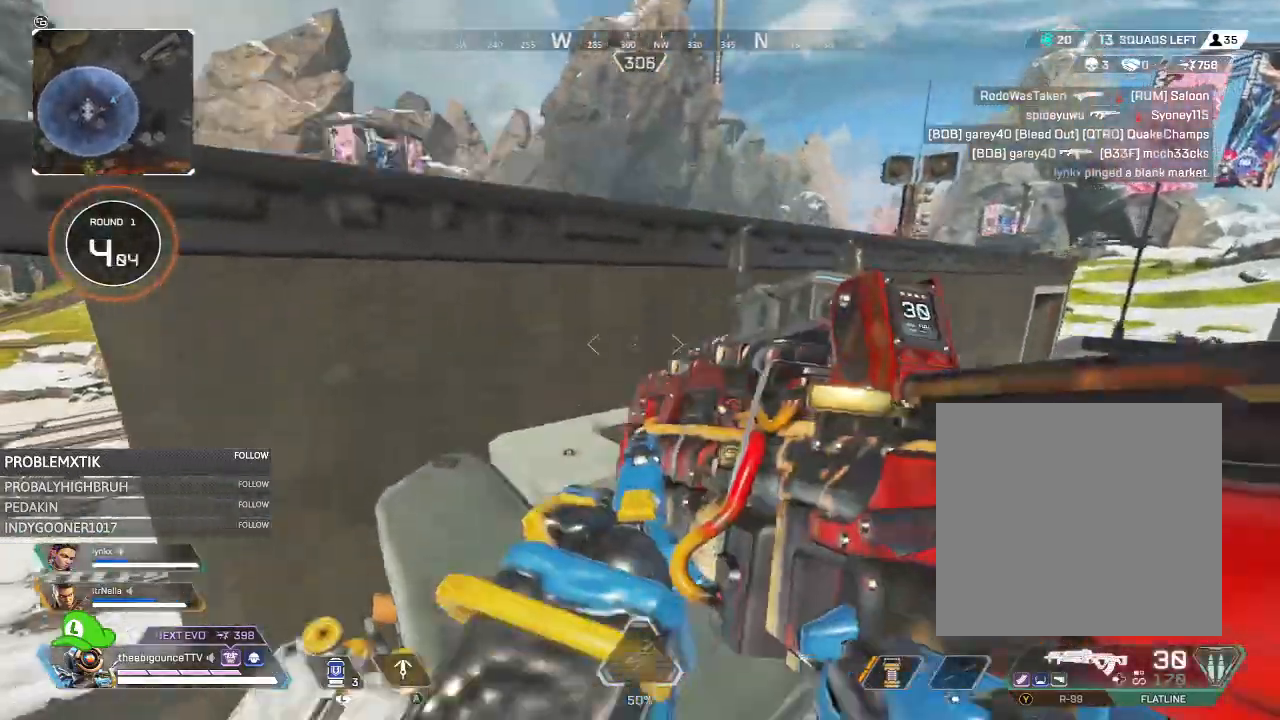
{"buttons": [], "left_stick": "up", "right_stick": "center", "events": [[66, "right_stick", "right"], [83, "left_stick", "up"], [200, "right_stick", "center"], [383, "L1", "down"], [467, "L1", "up"]]}
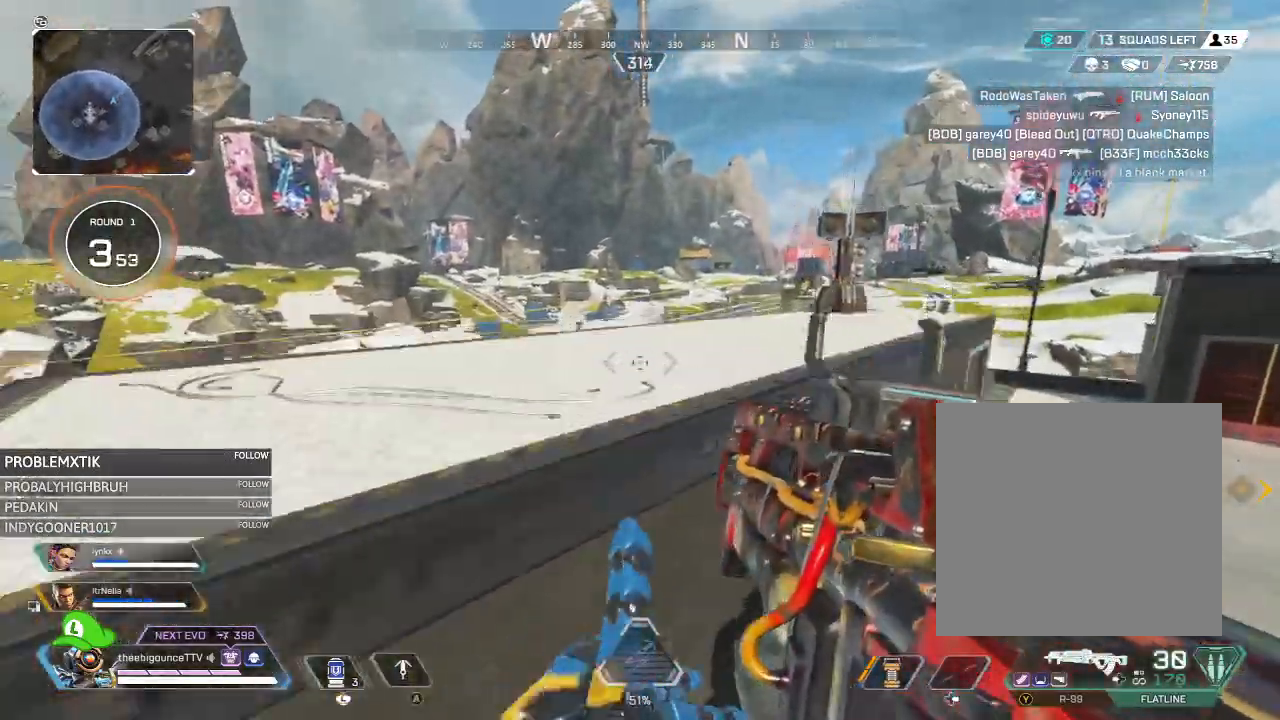
{"buttons": [], "left_stick": "up", "right_stick": "right", "events": [[33, "right_stick", "left"], [234, "right_stick", "right"]]}
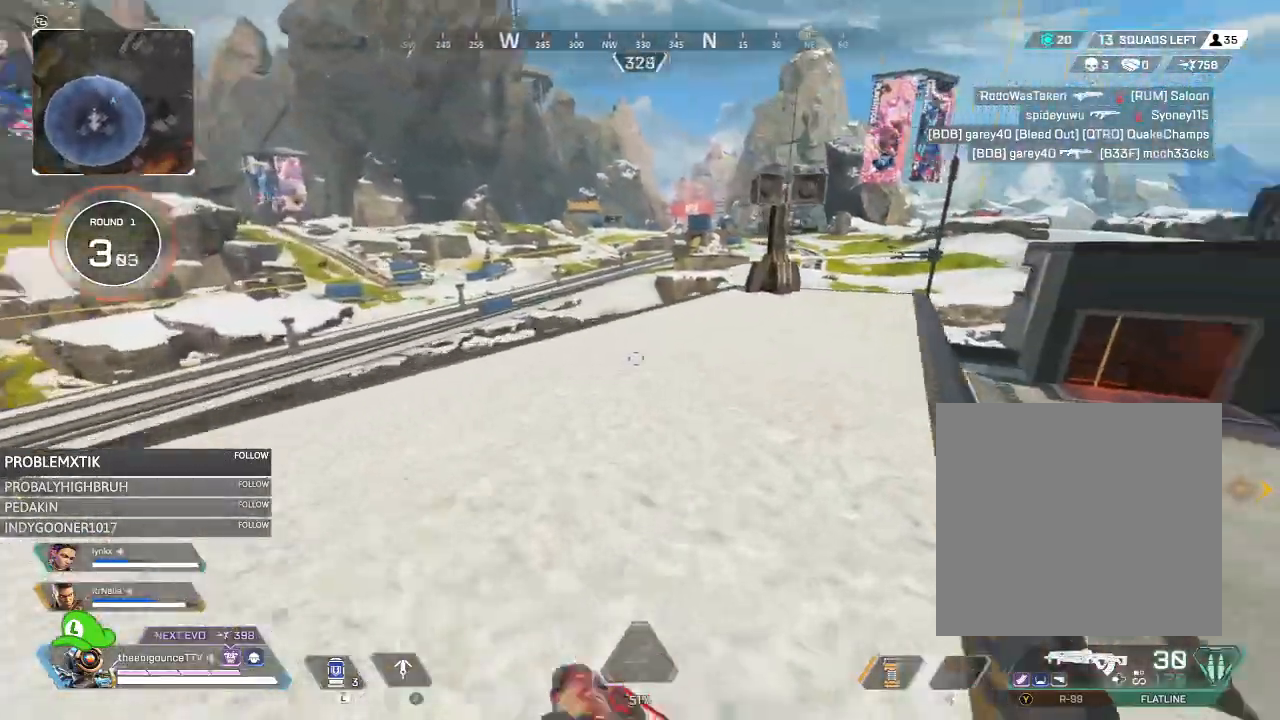
{"buttons": [], "left_stick": "up", "right_stick": "center", "events": [[200, "right_stick", "center"]]}
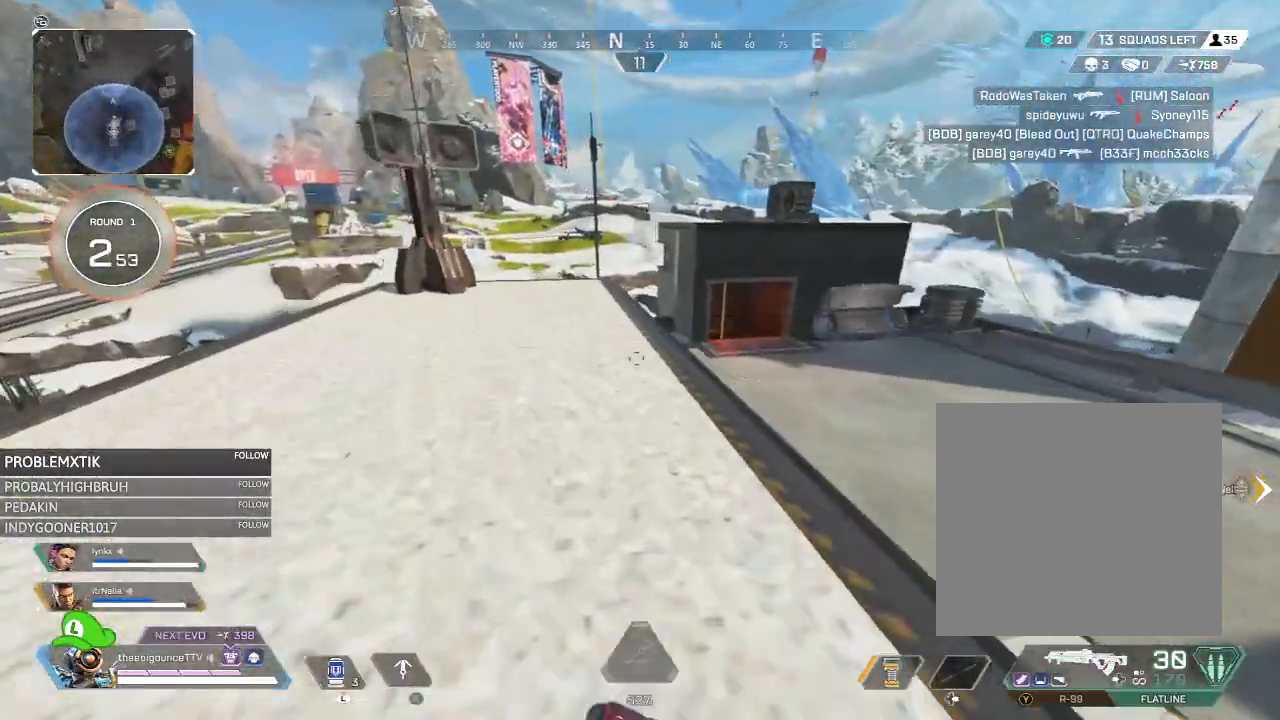
{"buttons": [], "left_stick": "up-right", "right_stick": "right", "events": [[100, "R3", "down"], [217, "R3", "up"], [217, "right_stick", "left"], [384, "L1", "down"], [384, "left_stick", "up-right"], [384, "right_stick", "down"], [451, "L1", "up"], [501, "right_stick", "right"]]}
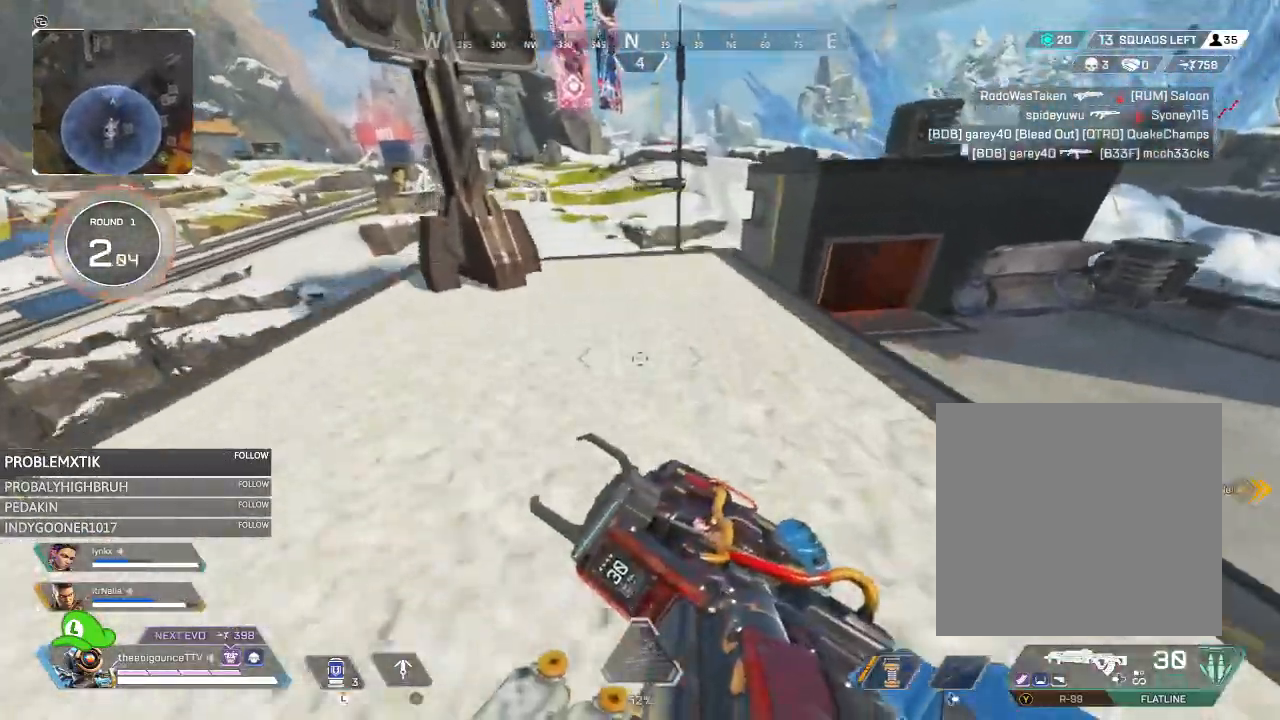
{"buttons": [], "left_stick": "up", "right_stick": "center", "events": [[16, "left_stick", "right"], [50, "right_stick", "center"], [116, "left_stick", "up-right"], [183, "X", "down"], [217, "left_stick", "up"], [250, "X", "up"]]}
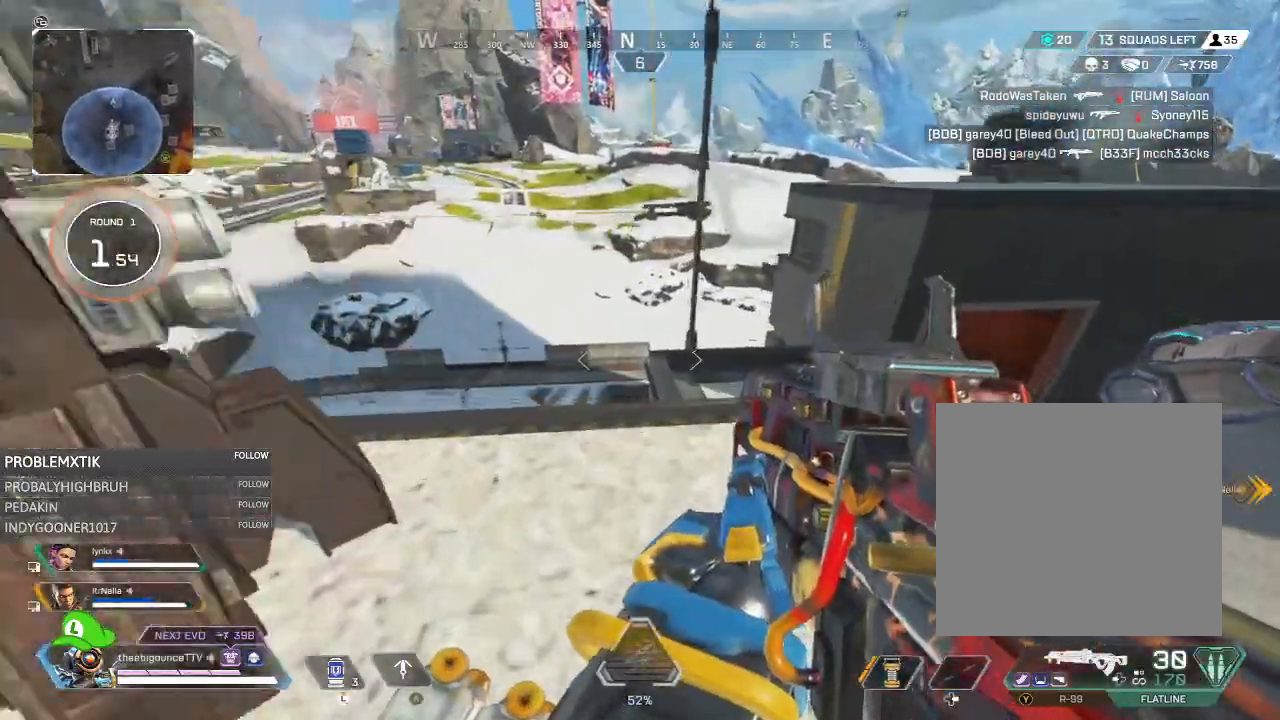
{"buttons": [], "left_stick": "up-right", "right_stick": "down-right", "events": [[67, "right_stick", "down"], [250, "right_stick", "left"], [317, "right_stick", "center"], [417, "left_stick", "up-right"], [451, "right_stick", "down-right"]]}
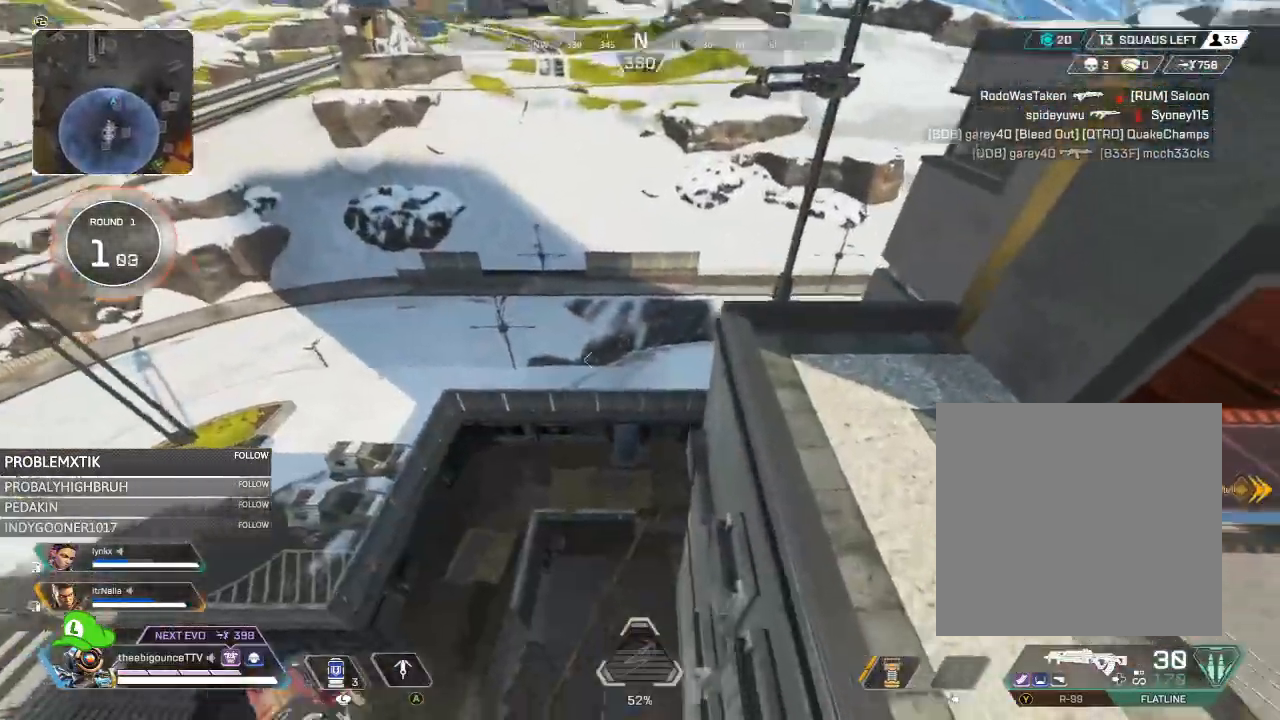
{"buttons": [], "left_stick": "down-right", "right_stick": "down", "events": [[16, "L1", "down"], [50, "left_stick", "right"], [116, "L1", "up"], [150, "left_stick", "down-right"], [183, "right_stick", "center"], [300, "left_stick", "down-left"], [350, "right_stick", "down"], [417, "left_stick", "down-right"]]}
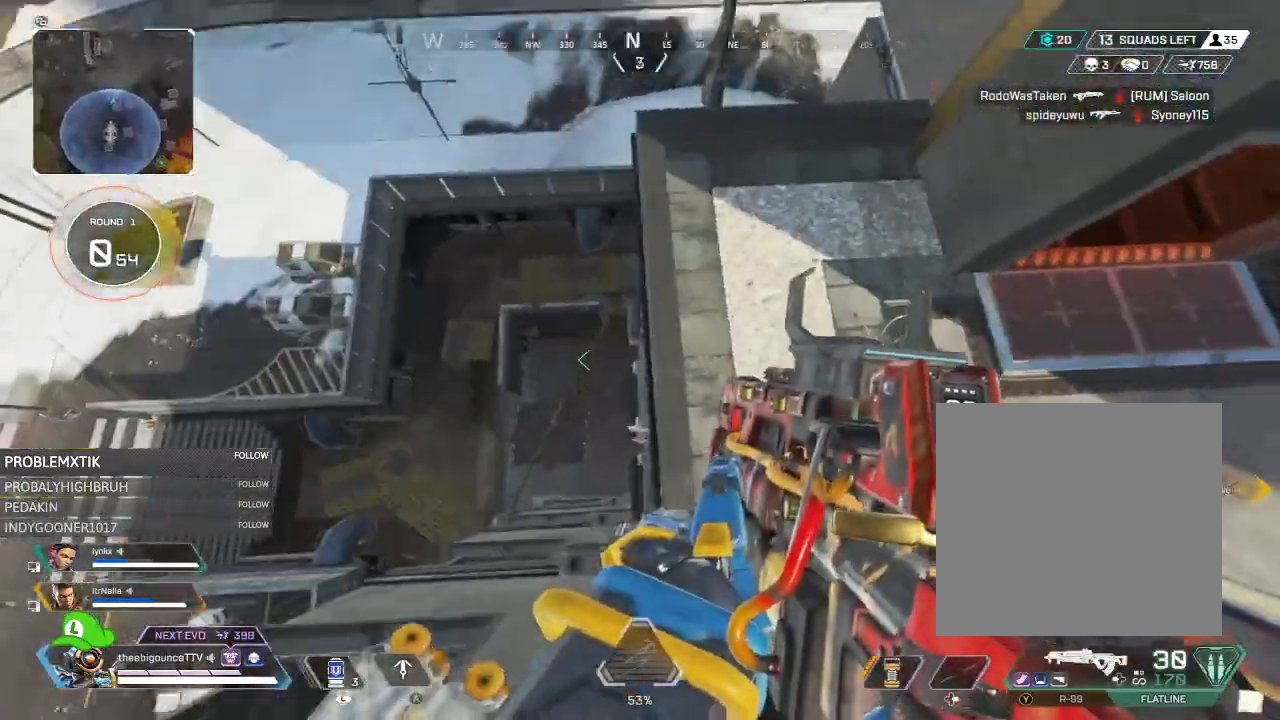
{"buttons": [], "left_stick": "up-right", "right_stick": "center", "events": [[17, "right_stick", "center"], [50, "left_stick", "up-right"], [184, "right_stick", "up-right"], [250, "left_stick", "right"], [350, "left_stick", "up-right"], [484, "right_stick", "center"]]}
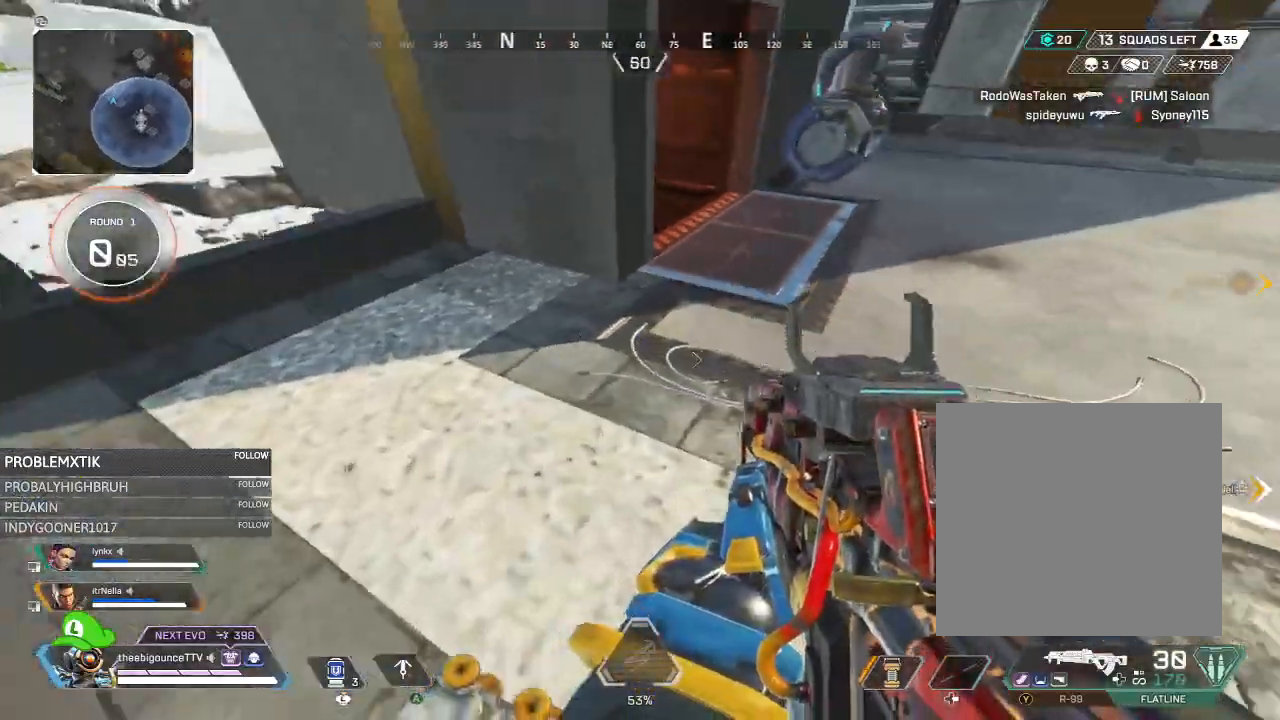
{"buttons": [], "left_stick": "up", "right_stick": "down-left", "events": [[50, "right_stick", "right"], [150, "right_stick", "center"], [183, "left_stick", "up"], [450, "right_stick", "down-left"]]}
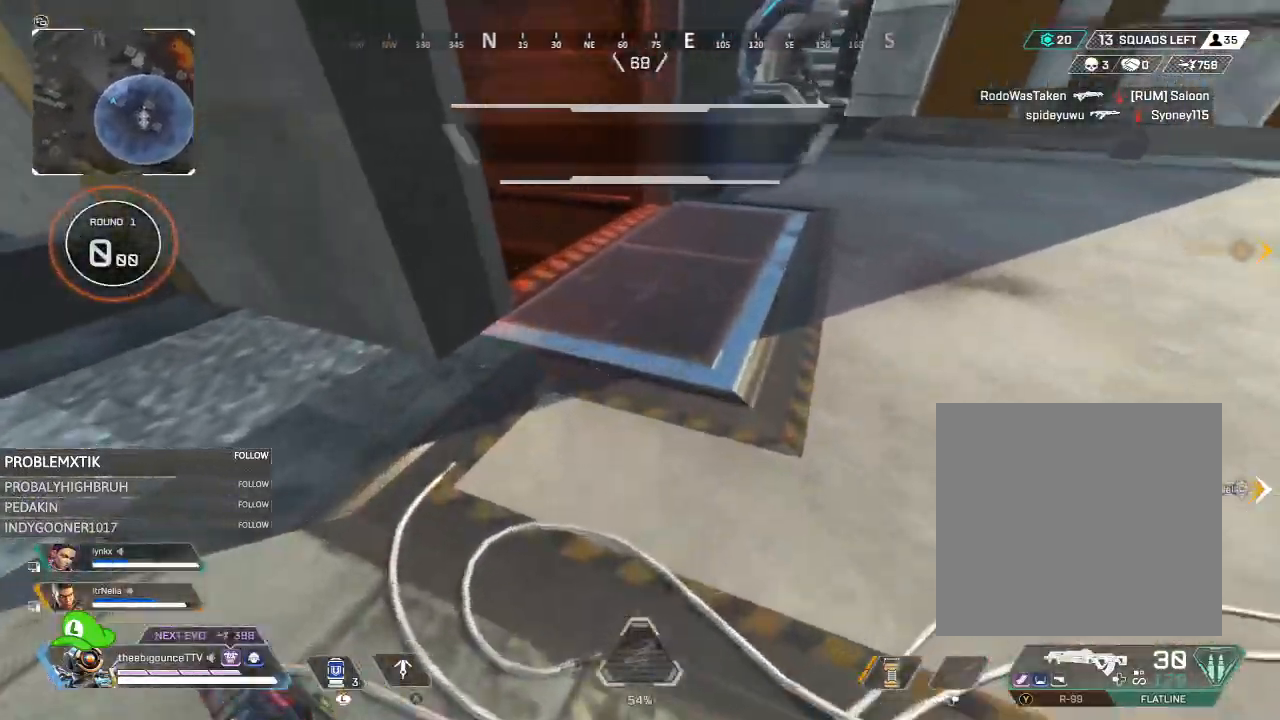
{"buttons": [], "left_stick": "up", "right_stick": "center", "events": [[50, "right_stick", "center"], [150, "Y", "down"], [217, "Y", "up"], [284, "right_stick", "down-left"], [417, "right_stick", "center"]]}
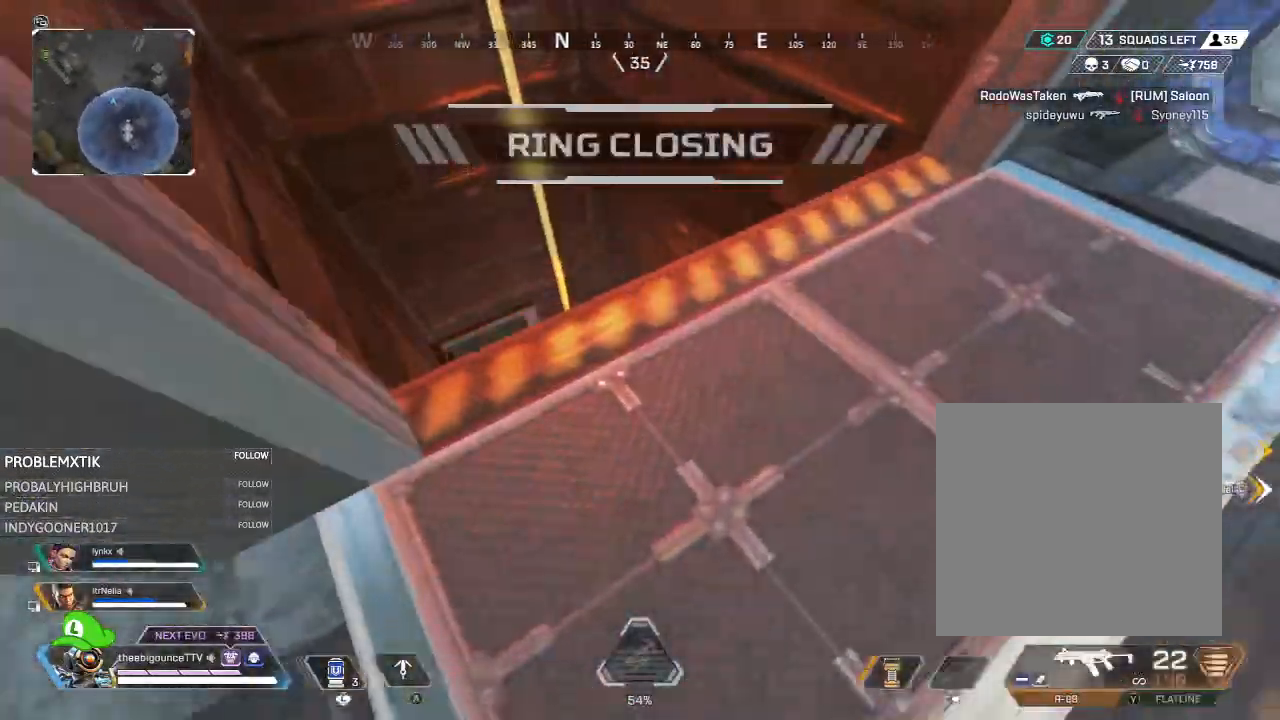
{"buttons": [], "left_stick": "down-left", "right_stick": "right", "events": [[133, "right_stick", "down"], [216, "left_stick", "up-left"], [283, "right_stick", "right"], [483, "left_stick", "down-left"]]}